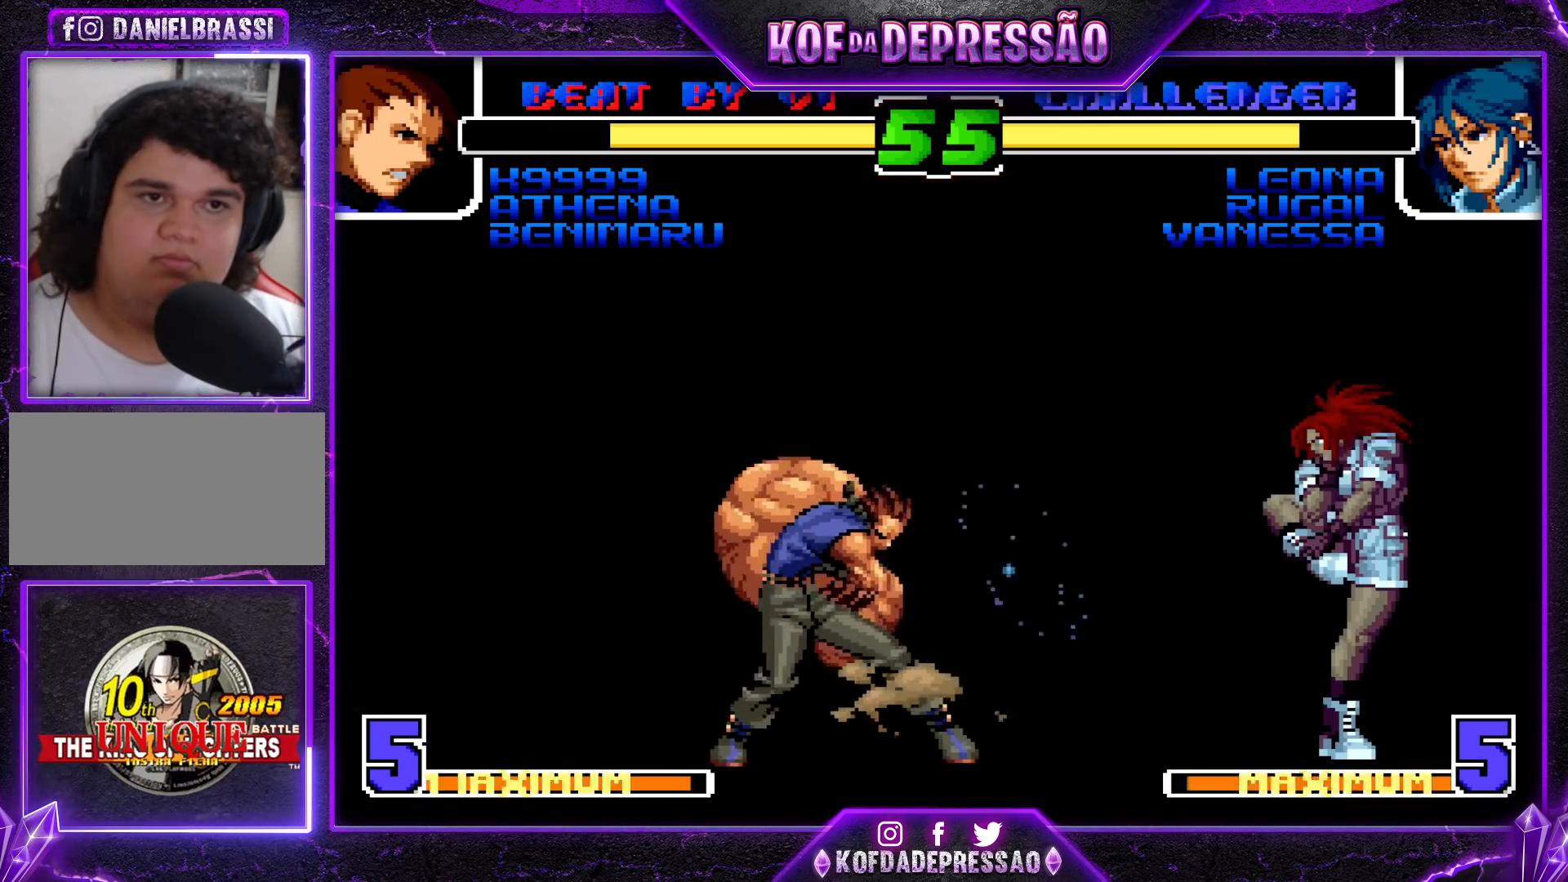
Gameplay with a controller (arcade stick); each line is a JSON object with the inputs held at the frame after it. "events" lists button and stick changes between this image and that frame as [ms after this image, input, new state], when the widget could be followed in between. Not read: L3 R3.
{"buttons": [], "left_stick": "right", "events": []}
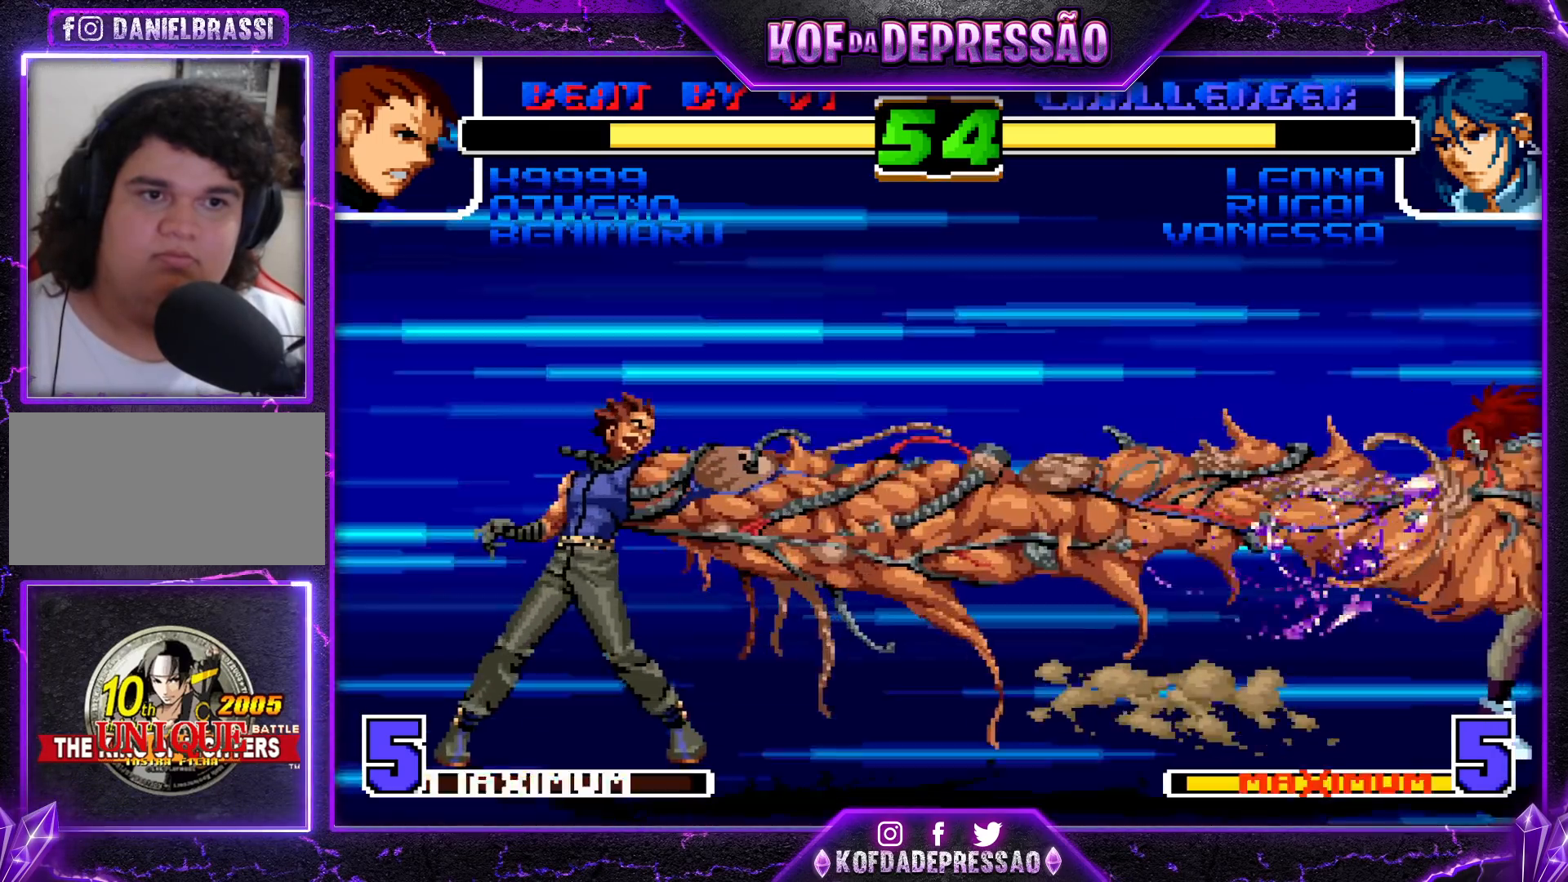
{"buttons": ["SQUARE", "TRIANGLE"], "left_stick": "center", "events": [[33, "left_stick", "center"], [317, "SQUARE", "down"], [317, "TRIANGLE", "down"], [350, "SQUARE", "up"], [350, "TRIANGLE", "up"], [400, "SQUARE", "down"], [400, "TRIANGLE", "down"], [450, "SQUARE", "up"], [450, "TRIANGLE", "up"], [500, "SQUARE", "down"], [500, "TRIANGLE", "down"]]}
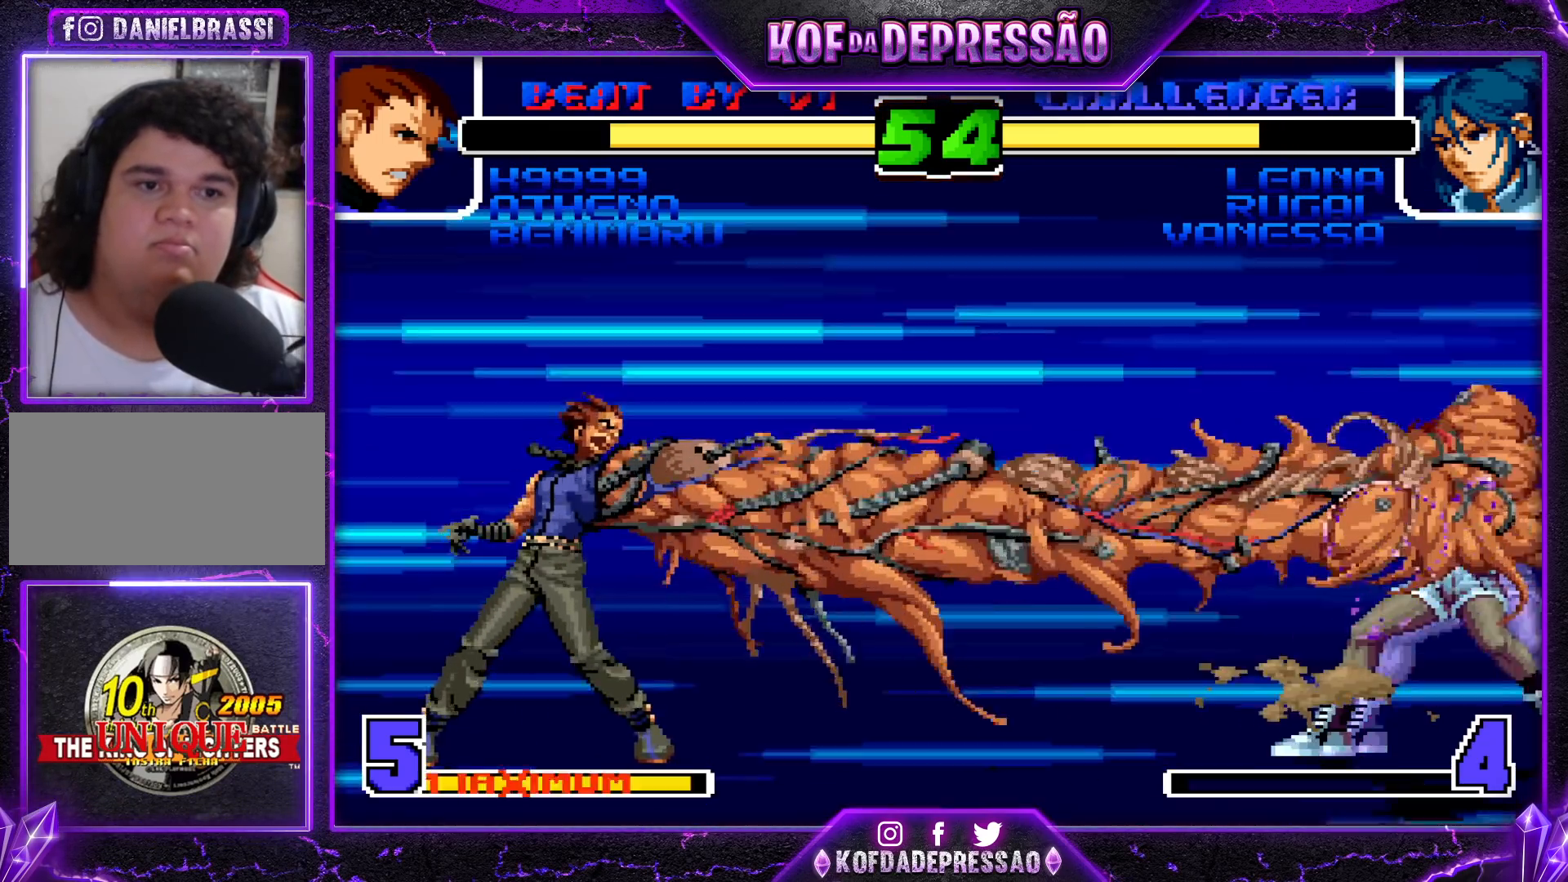
{"buttons": [], "left_stick": "center", "events": [[50, "SQUARE", "up"], [50, "TRIANGLE", "up"], [383, "left_stick", "left"], [450, "left_stick", "center"]]}
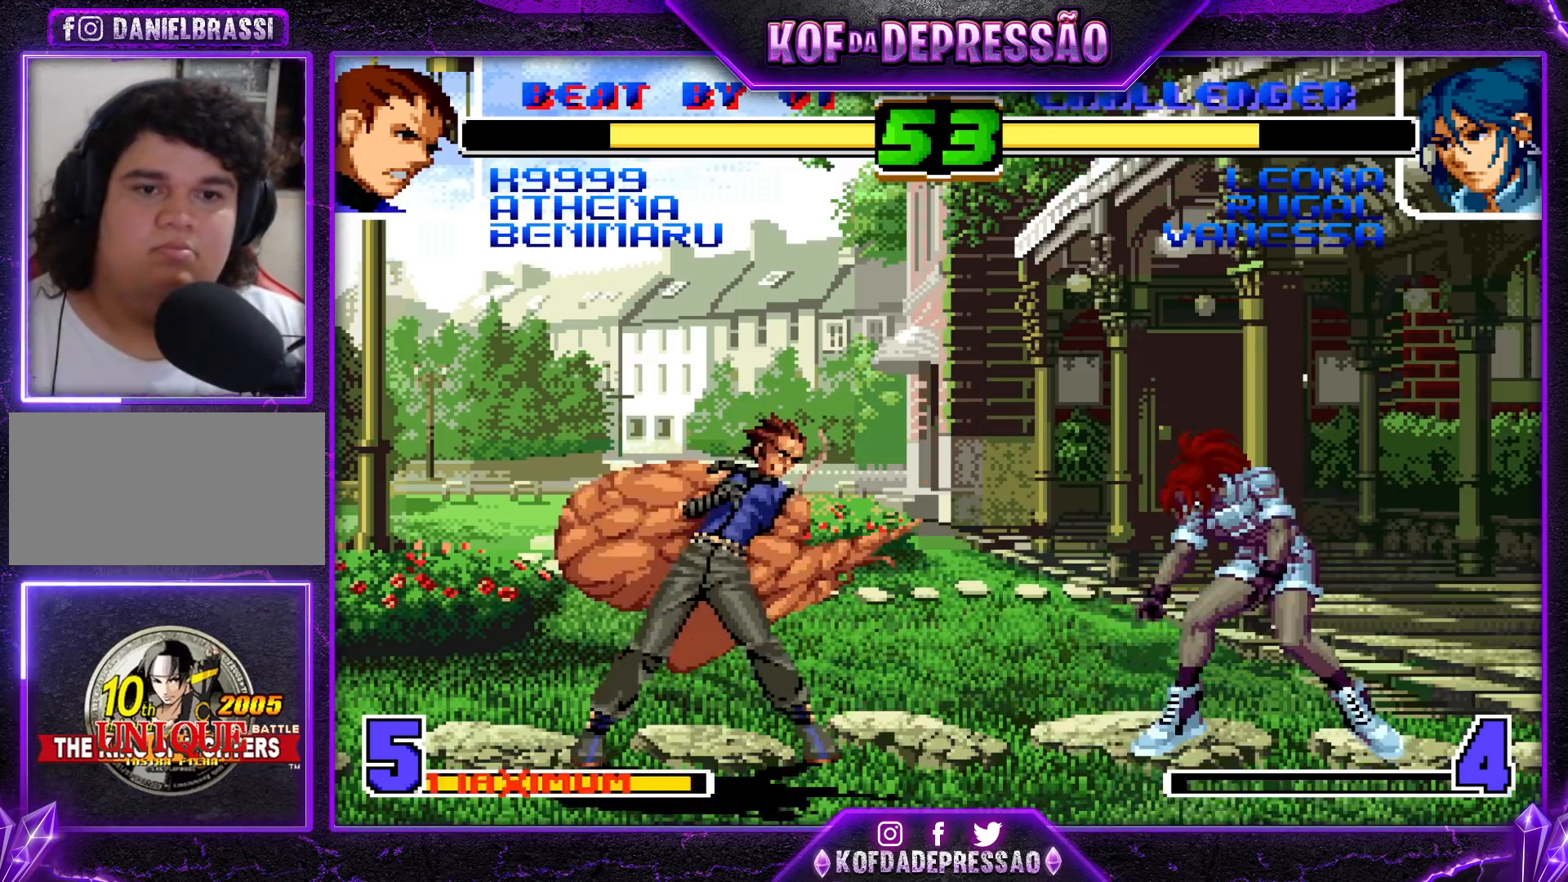
{"buttons": [], "left_stick": "left", "events": [[17, "left_stick", "left"], [317, "CROSS", "down"], [433, "CROSS", "up"]]}
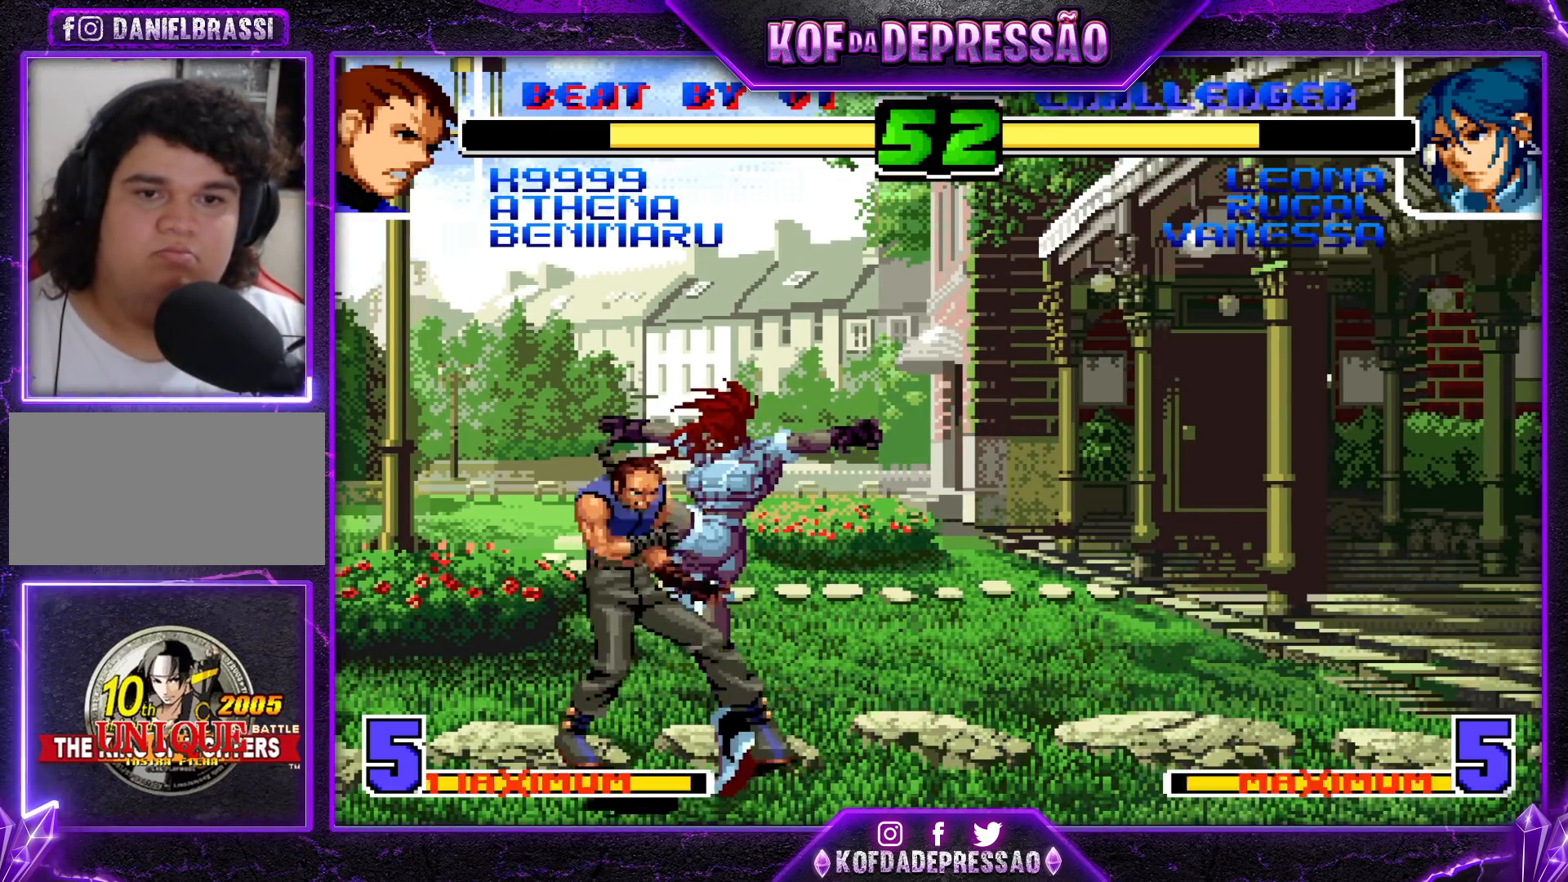
{"buttons": [], "left_stick": "left", "events": [[250, "R1", "down"], [250, "TRIANGLE", "down"], [350, "TRIANGLE", "up"], [350, "left_stick", "center"], [367, "R1", "up"], [417, "left_stick", "left"]]}
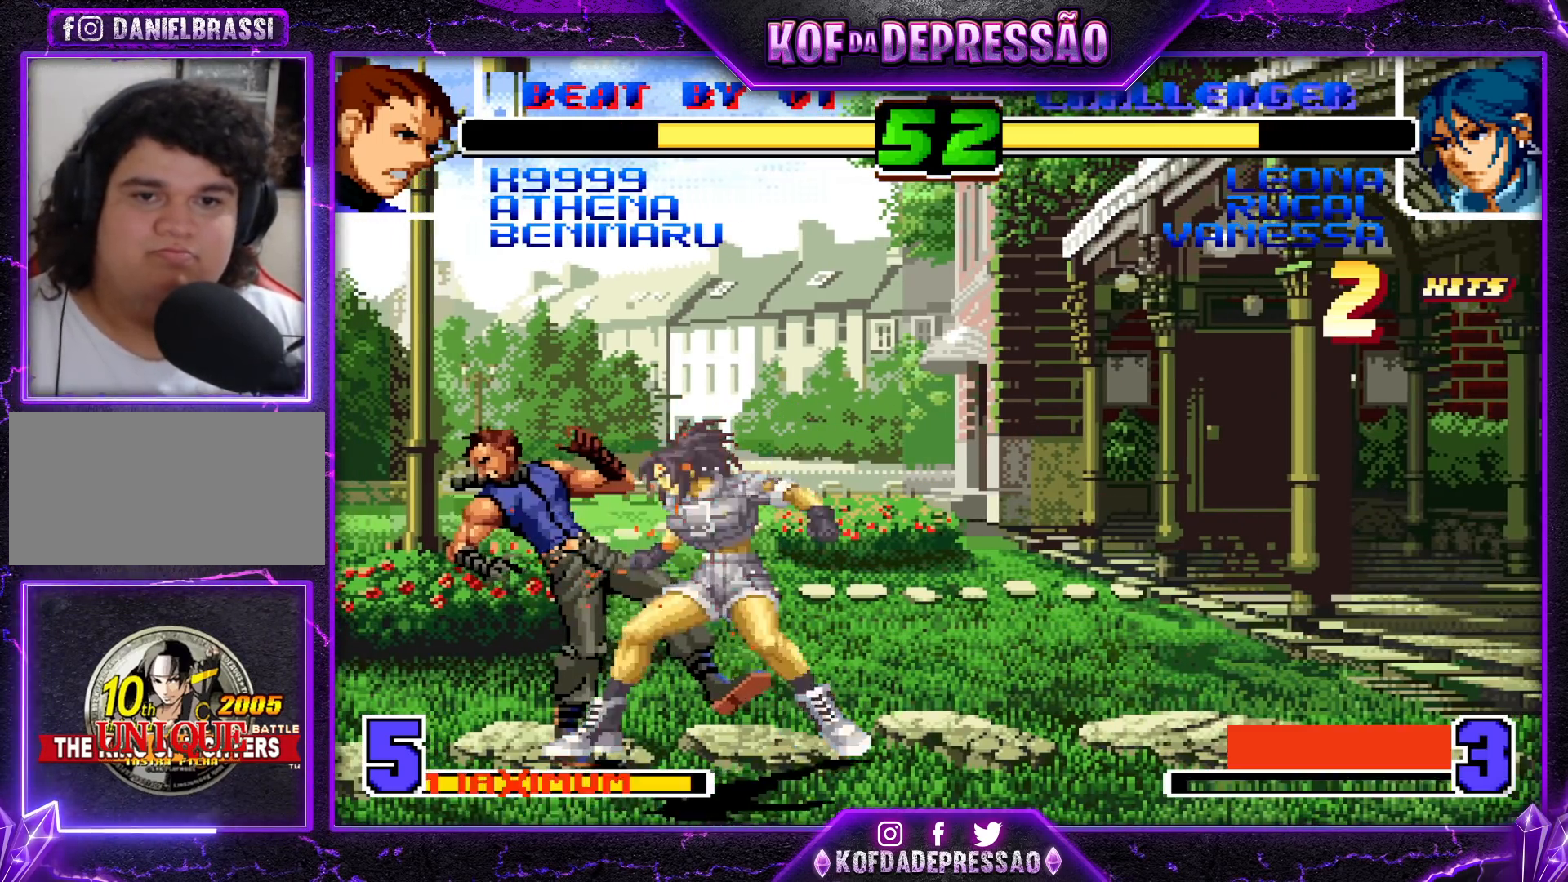
{"buttons": [], "left_stick": "center", "events": [[17, "CROSS", "down"], [100, "CROSS", "up"], [117, "left_stick", "right"], [167, "left_stick", "down"], [233, "CROSS", "down"], [250, "left_stick", "right"], [317, "left_stick", "center"], [350, "CROSS", "up"]]}
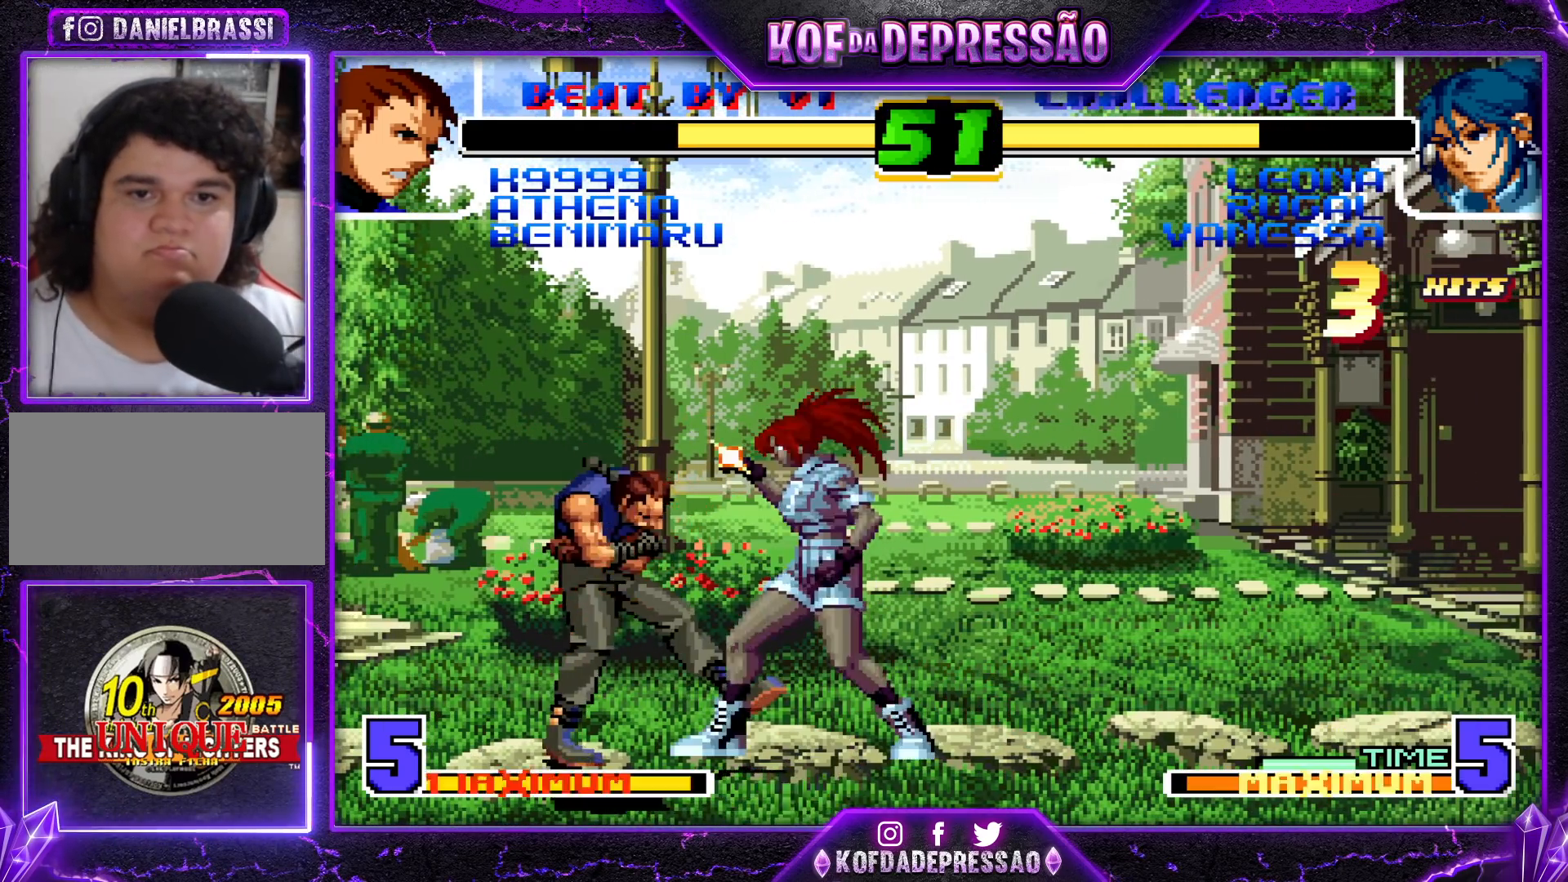
{"buttons": [], "left_stick": "down", "events": [[350, "left_stick", "down"], [367, "R1", "down"], [450, "R1", "up"]]}
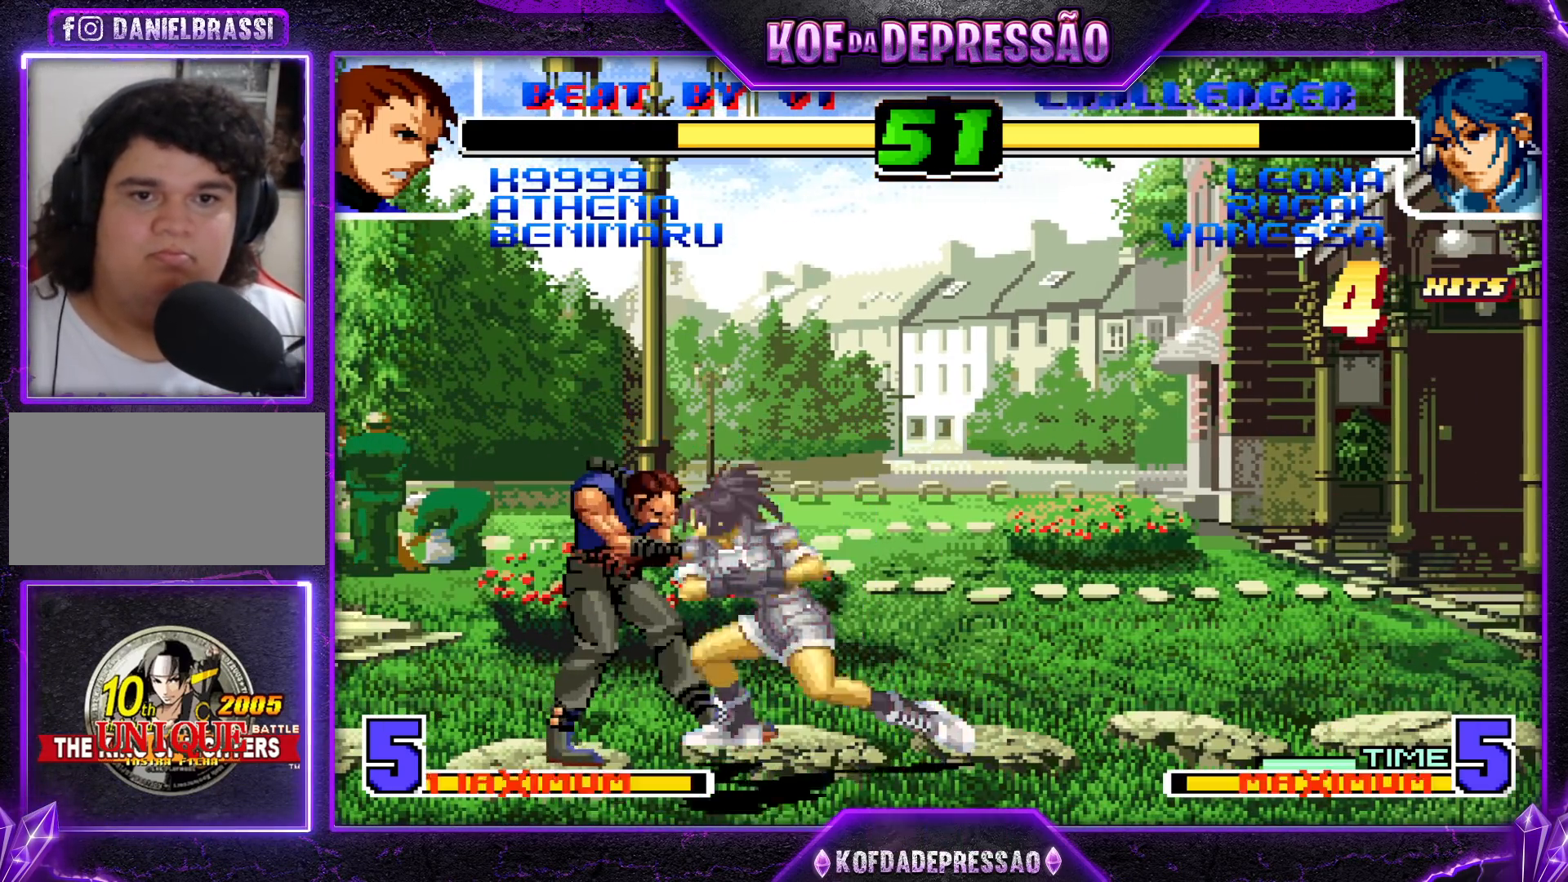
{"buttons": ["SQUARE", "R1"], "left_stick": "right", "events": [[17, "left_stick", "center"], [50, "R1", "down"], [50, "TRIANGLE", "down"], [100, "left_stick", "right"], [133, "R1", "up"], [150, "TRIANGLE", "up"], [167, "left_stick", "down"], [267, "TRIANGLE", "down"], [283, "left_stick", "up-left"], [350, "TRIANGLE", "up"], [433, "left_stick", "down"], [483, "left_stick", "right"], [500, "R1", "down"], [500, "SQUARE", "down"]]}
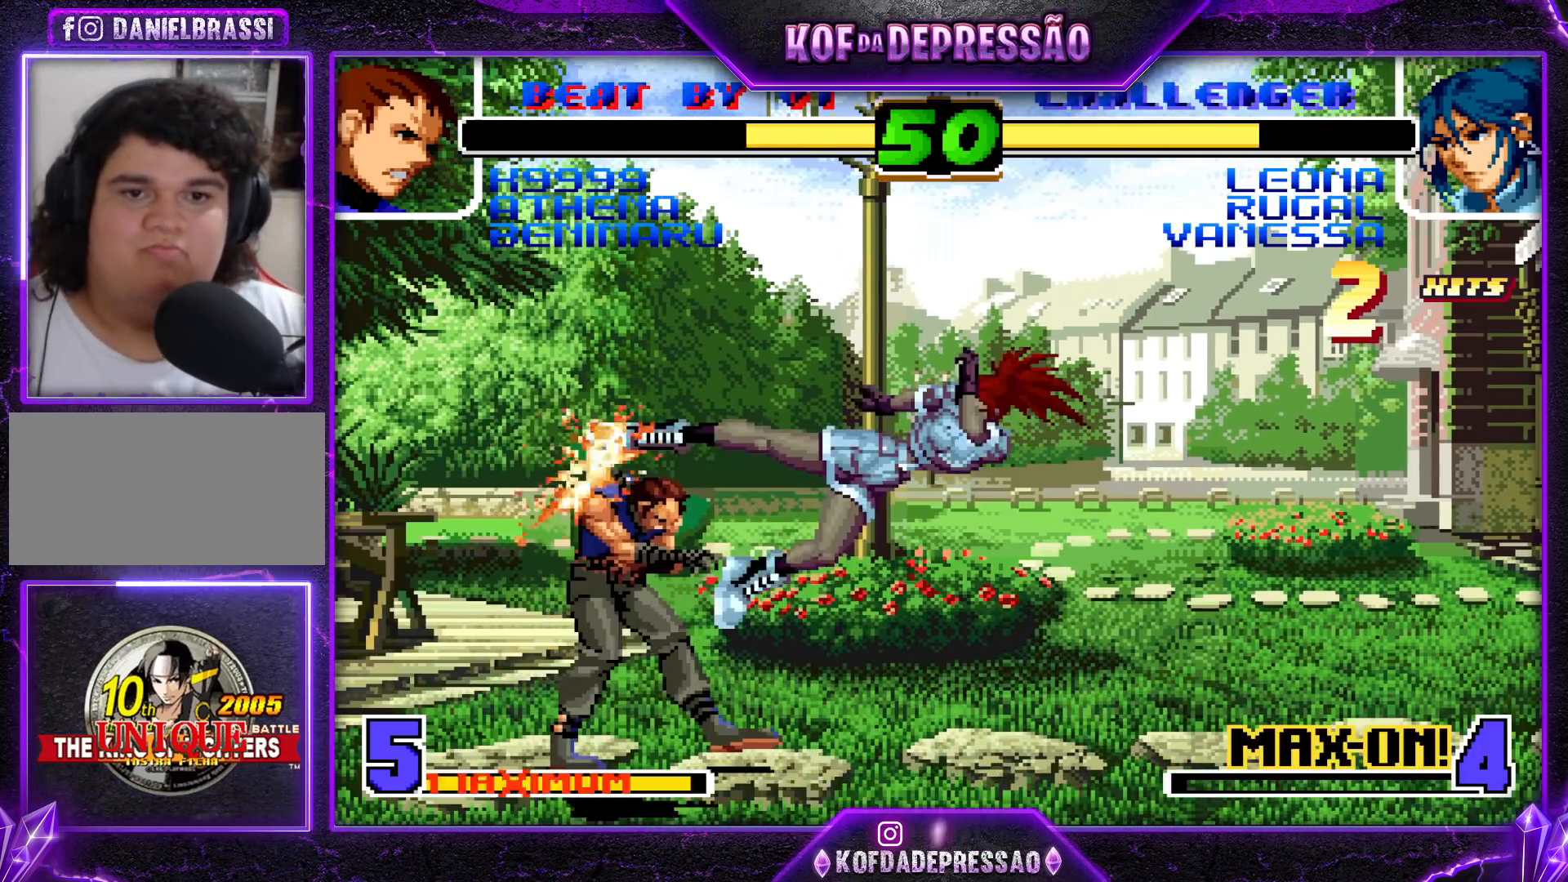
{"buttons": [], "left_stick": "center", "events": [[83, "SQUARE", "up"], [83, "left_stick", "center"], [100, "R1", "up"]]}
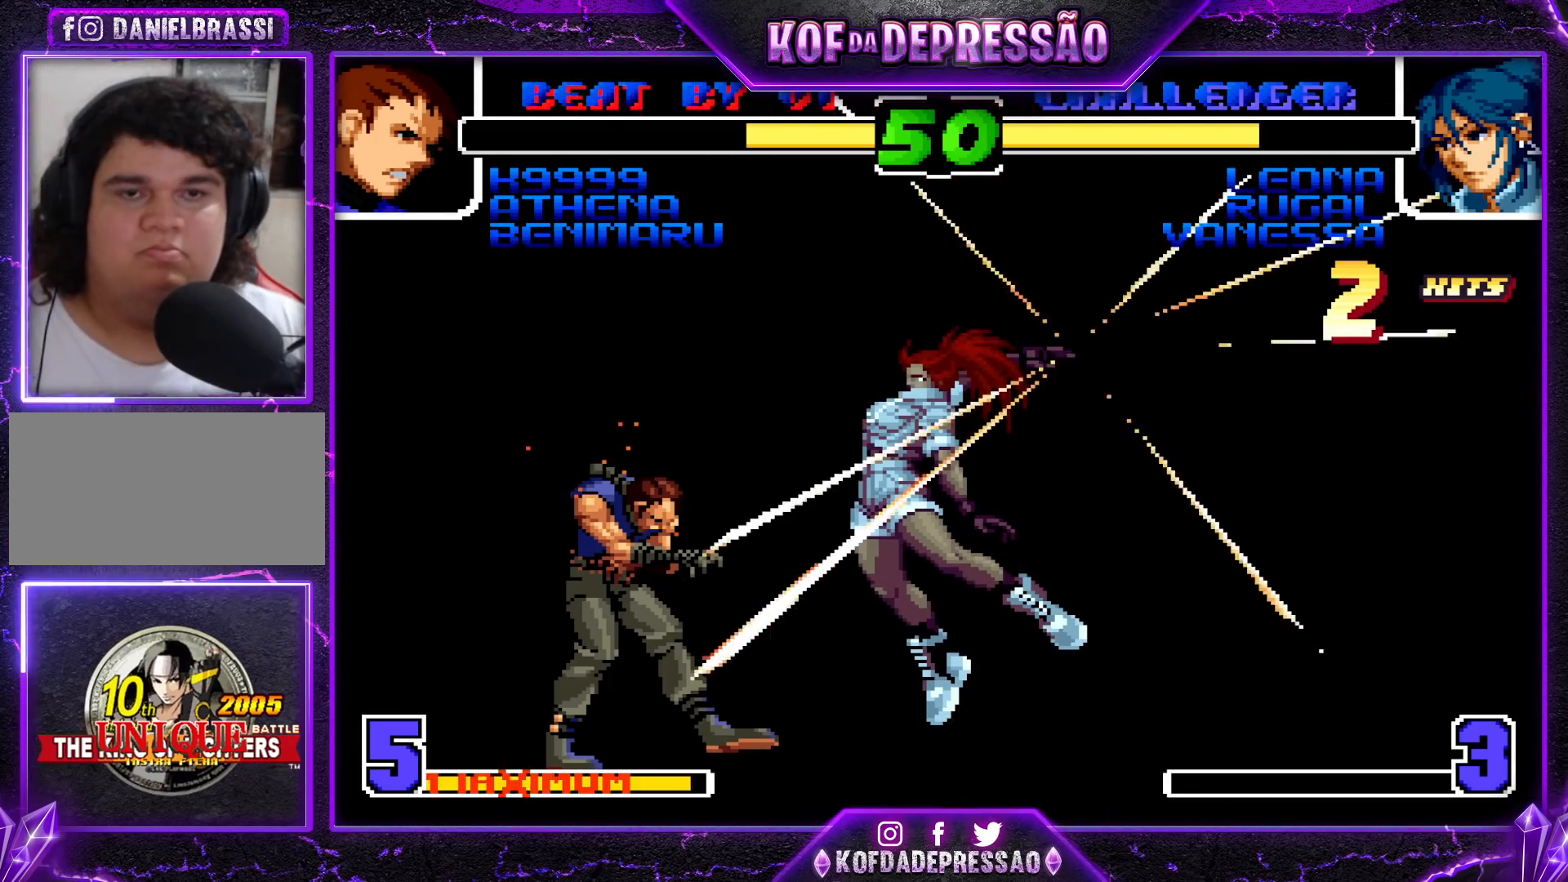
{"buttons": ["L2"], "left_stick": "center", "events": [[267, "L2", "down"]]}
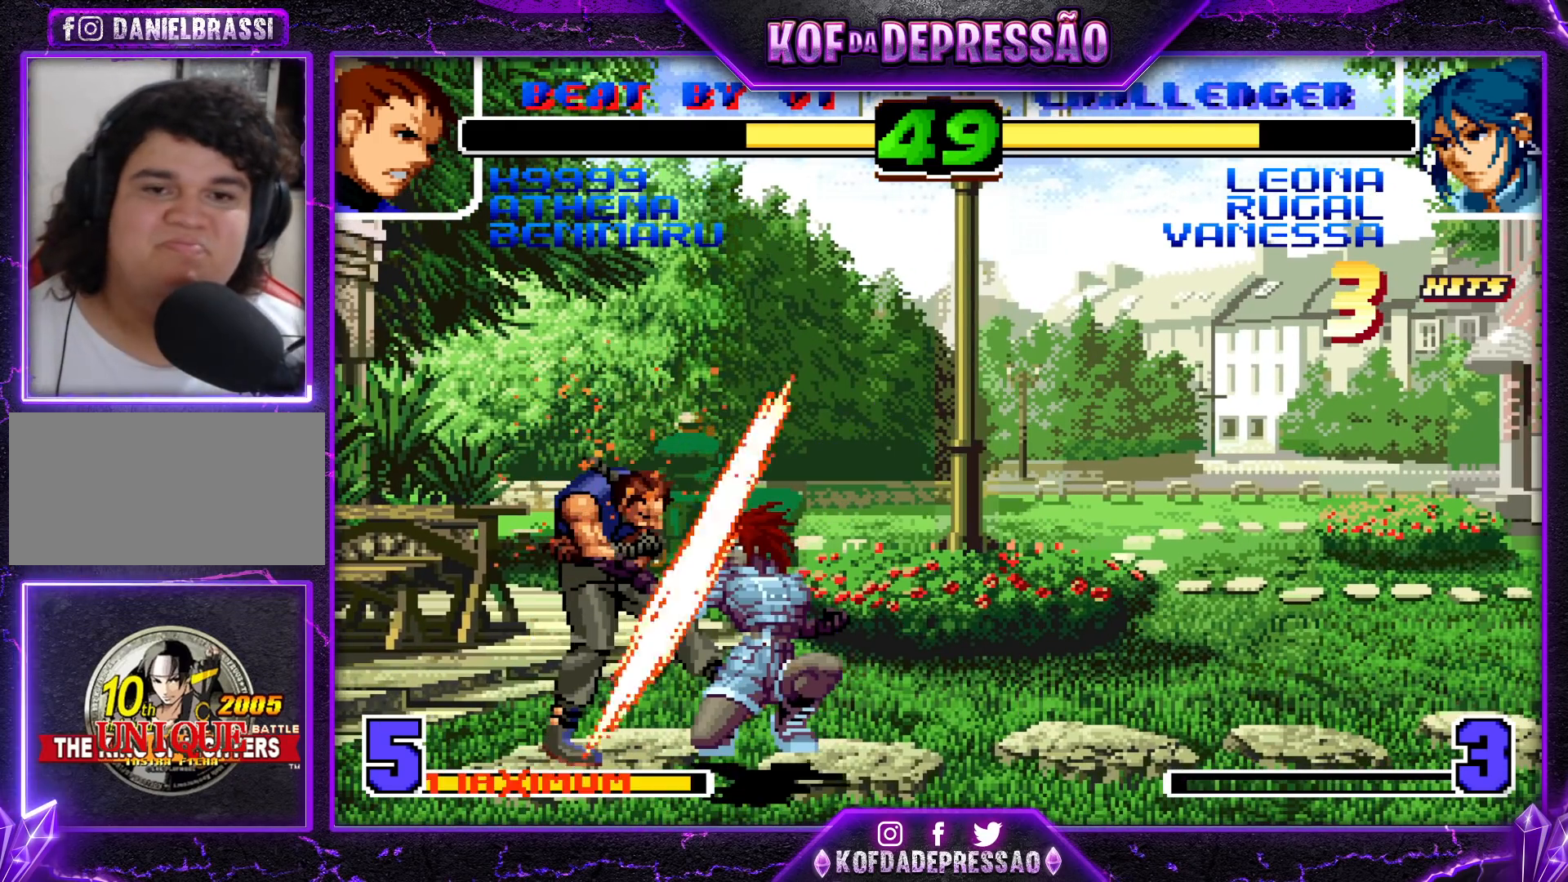
{"buttons": ["L2"], "left_stick": "center", "events": []}